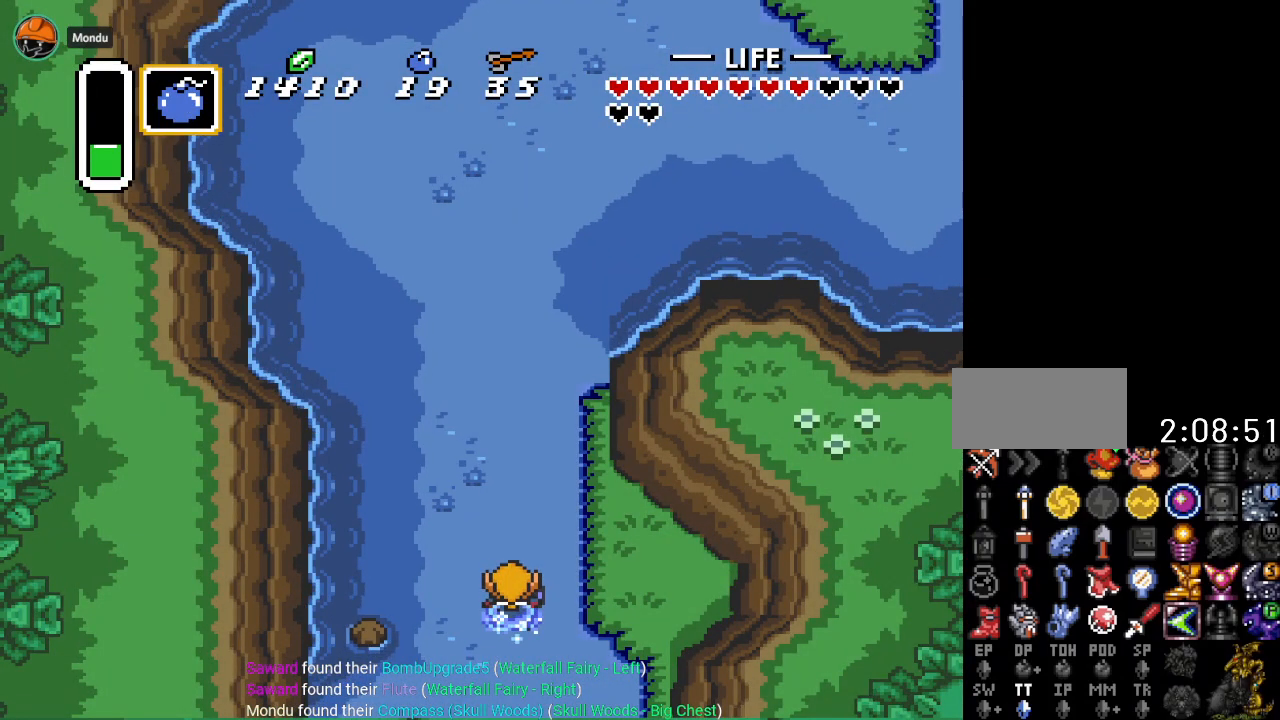
Gameplay with a controller (Nintendo layout); each line is a JSON object with the inputs held at the frame after it. "events" lists button and stick changes between this image and that frame as [ms after this image, input, new state], when the widget could be followed in between. Not read: L3 R3.
{"buttons": ["A"], "events": []}
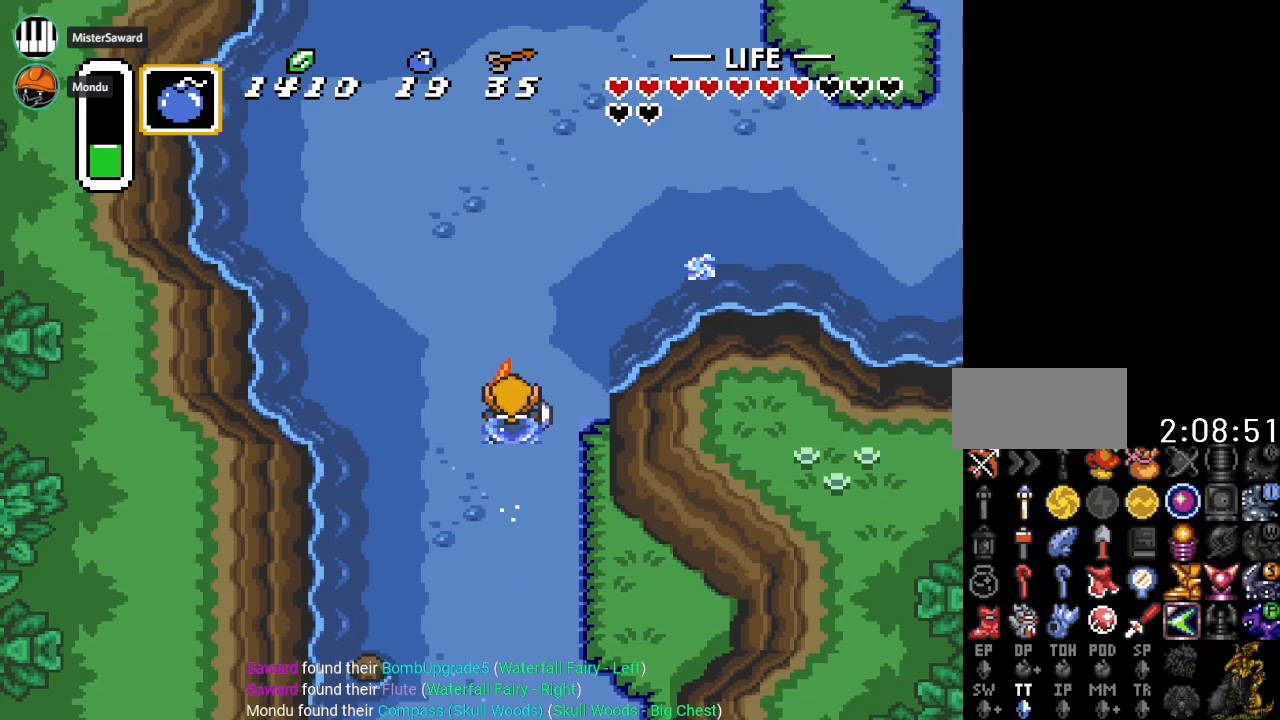
{"buttons": [], "events": [[267, "A", "up"]]}
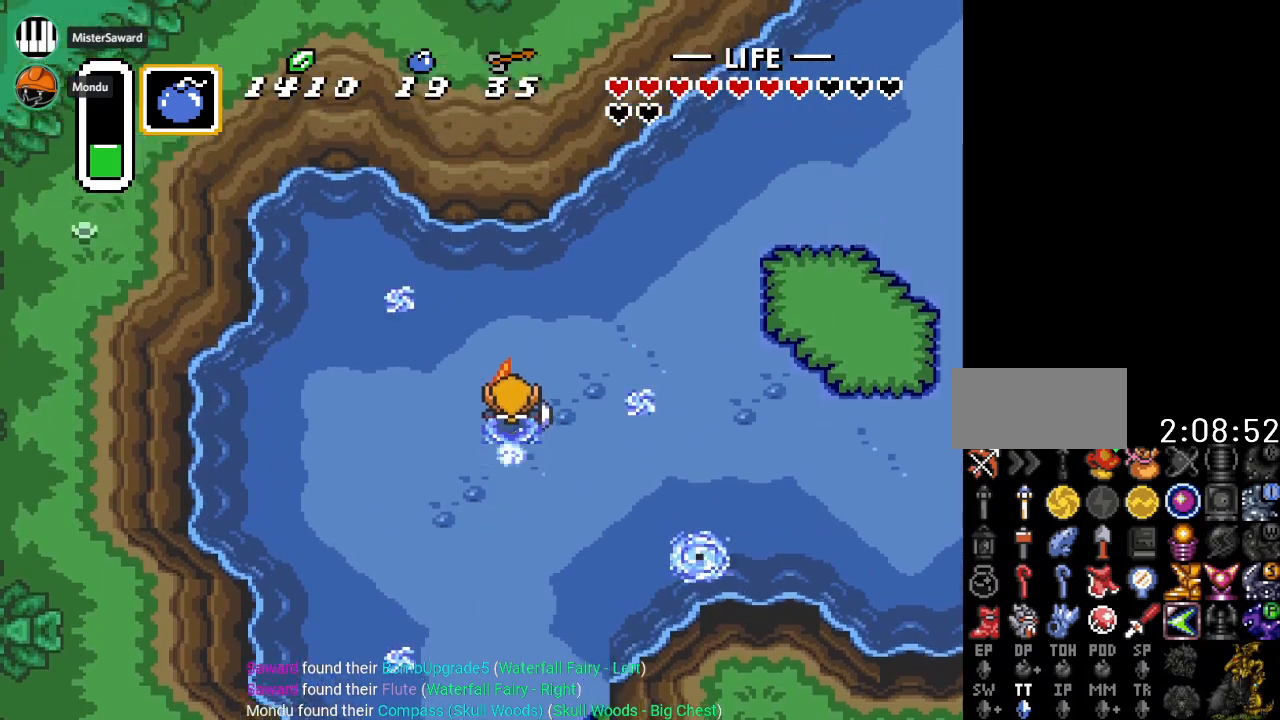
{"buttons": ["A", "DPAD_RIGHT"], "events": [[50, "DPAD_RIGHT", "down"], [216, "A", "down"]]}
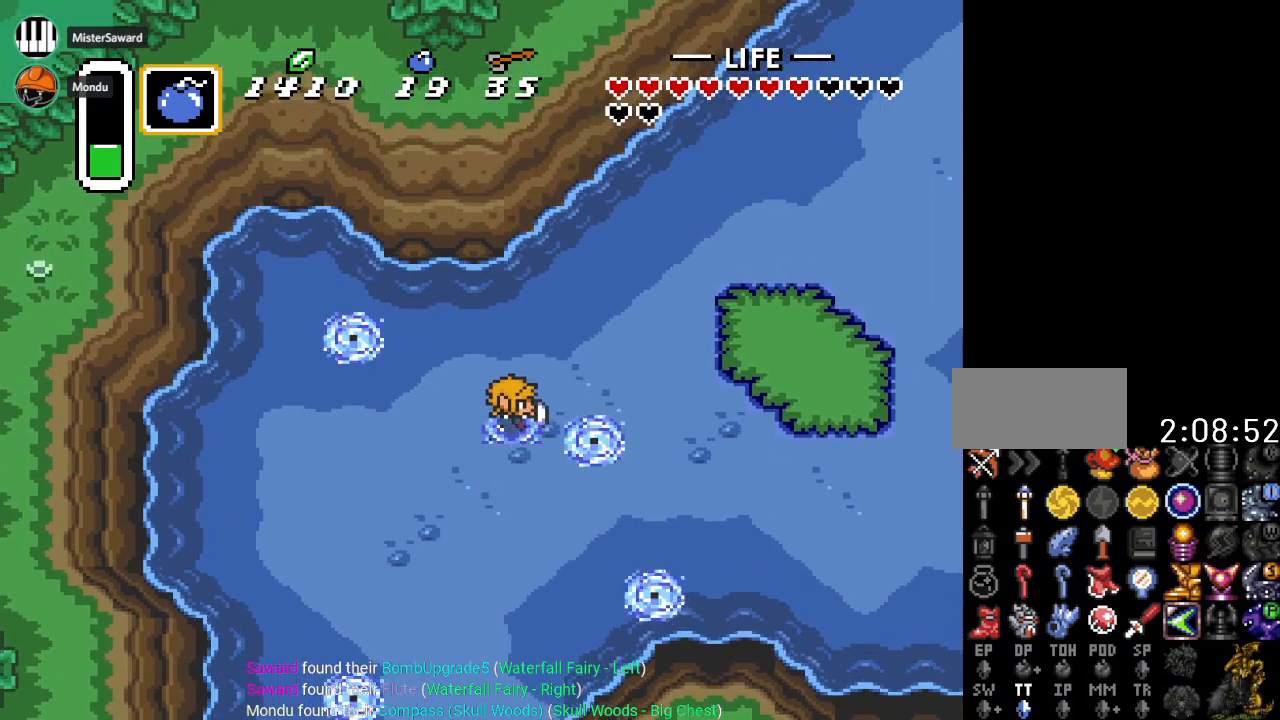
{"buttons": [], "events": [[184, "DPAD_RIGHT", "up"], [468, "A", "up"]]}
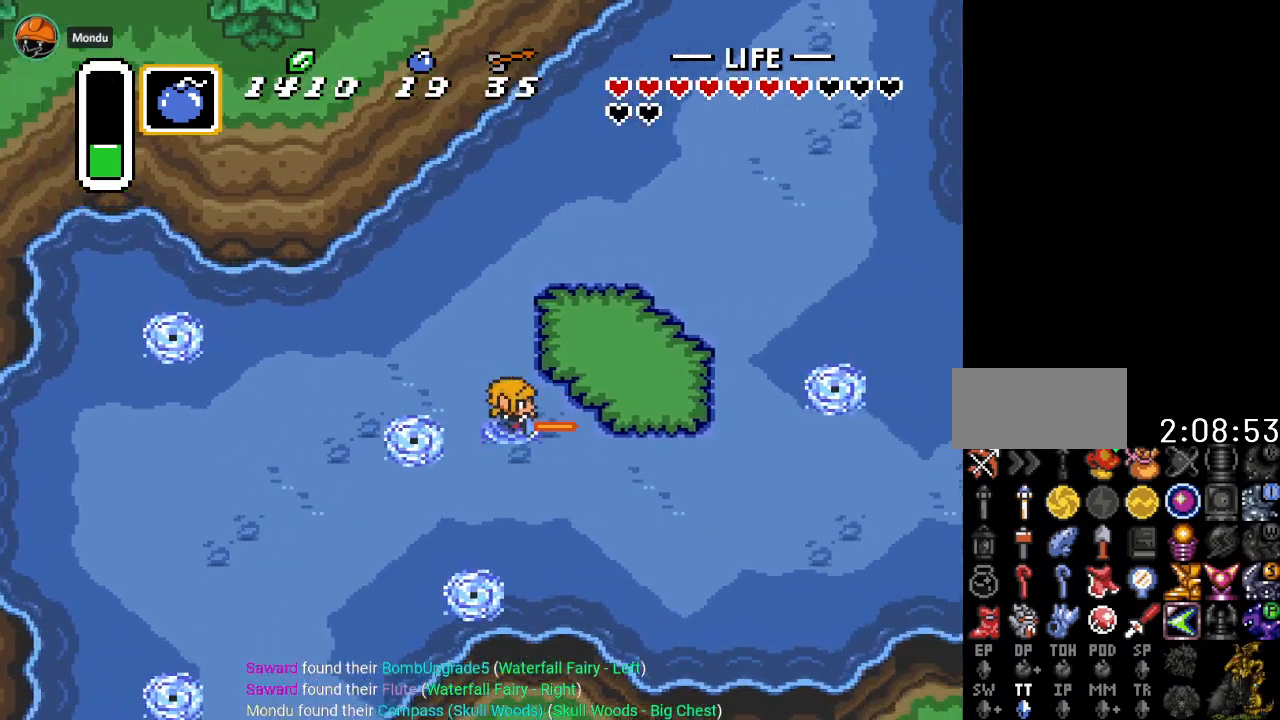
{"buttons": ["DPAD_UP"], "events": [[217, "DPAD_UP", "down"]]}
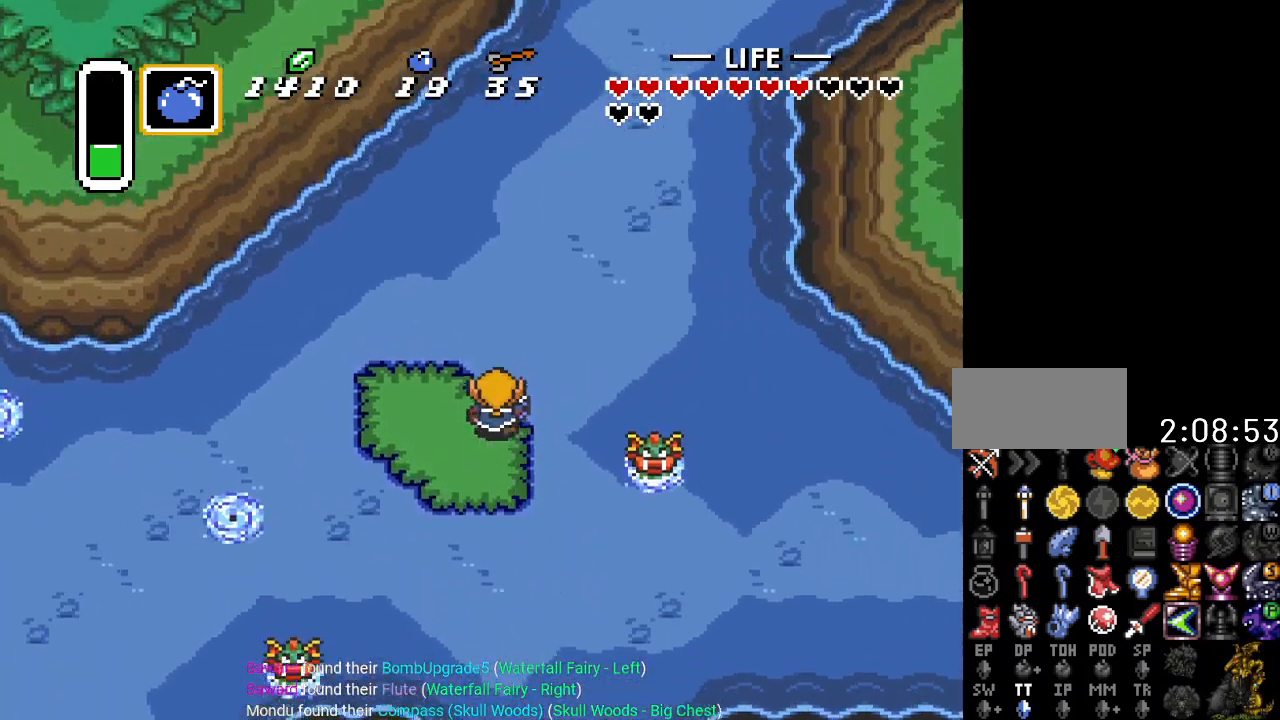
{"buttons": ["DPAD_UP", "DPAD_RIGHT"], "events": [[251, "DPAD_RIGHT", "down"]]}
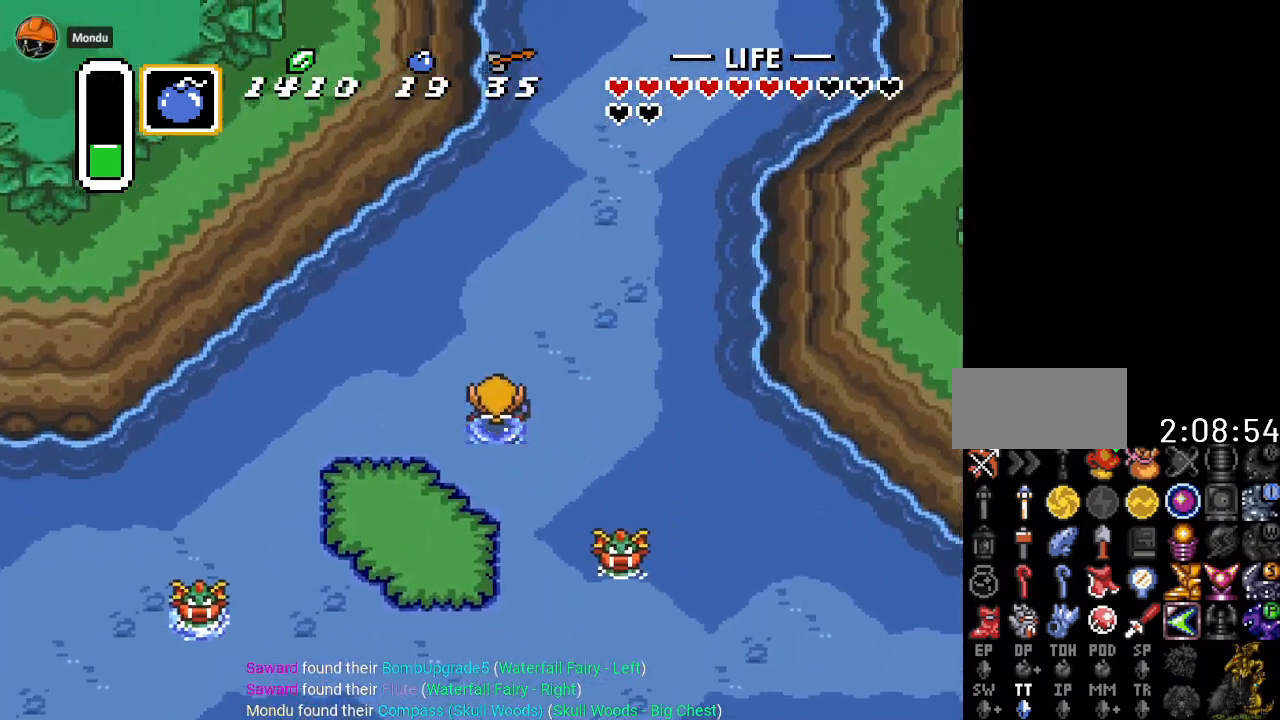
{"buttons": ["DPAD_UP", "DPAD_RIGHT"], "events": []}
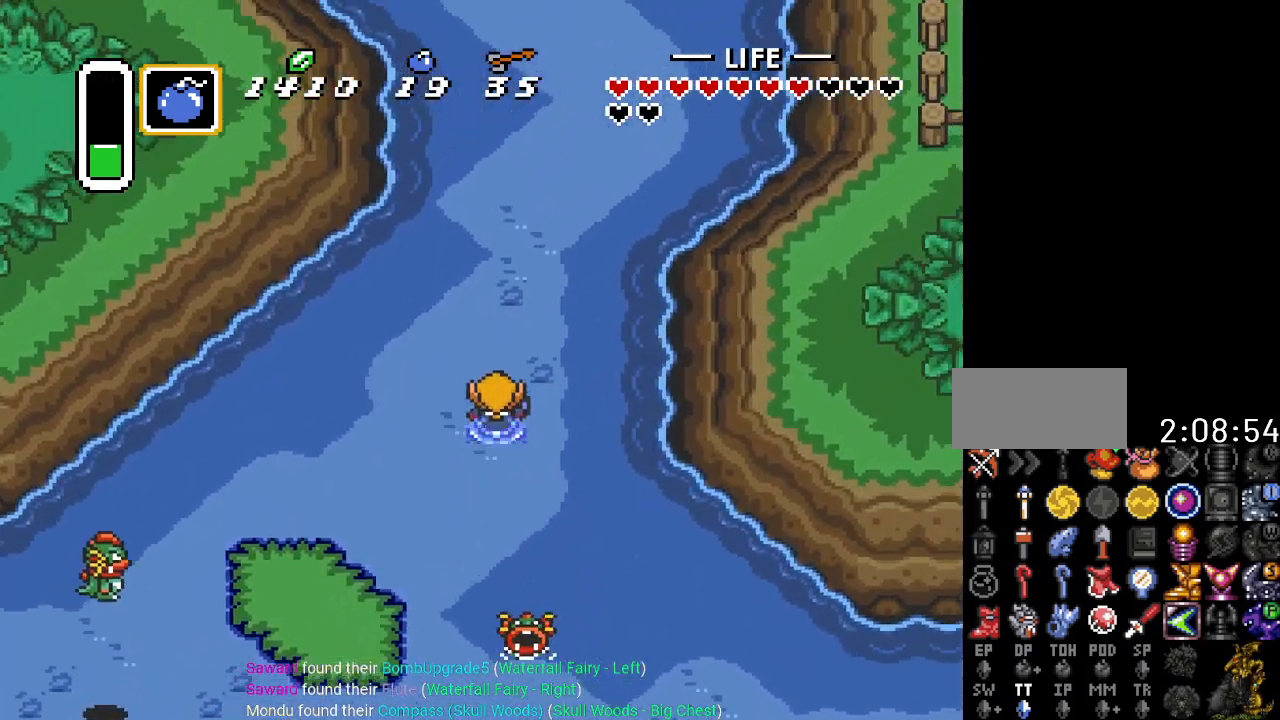
{"buttons": ["DPAD_UP"], "events": [[67, "DPAD_RIGHT", "up"]]}
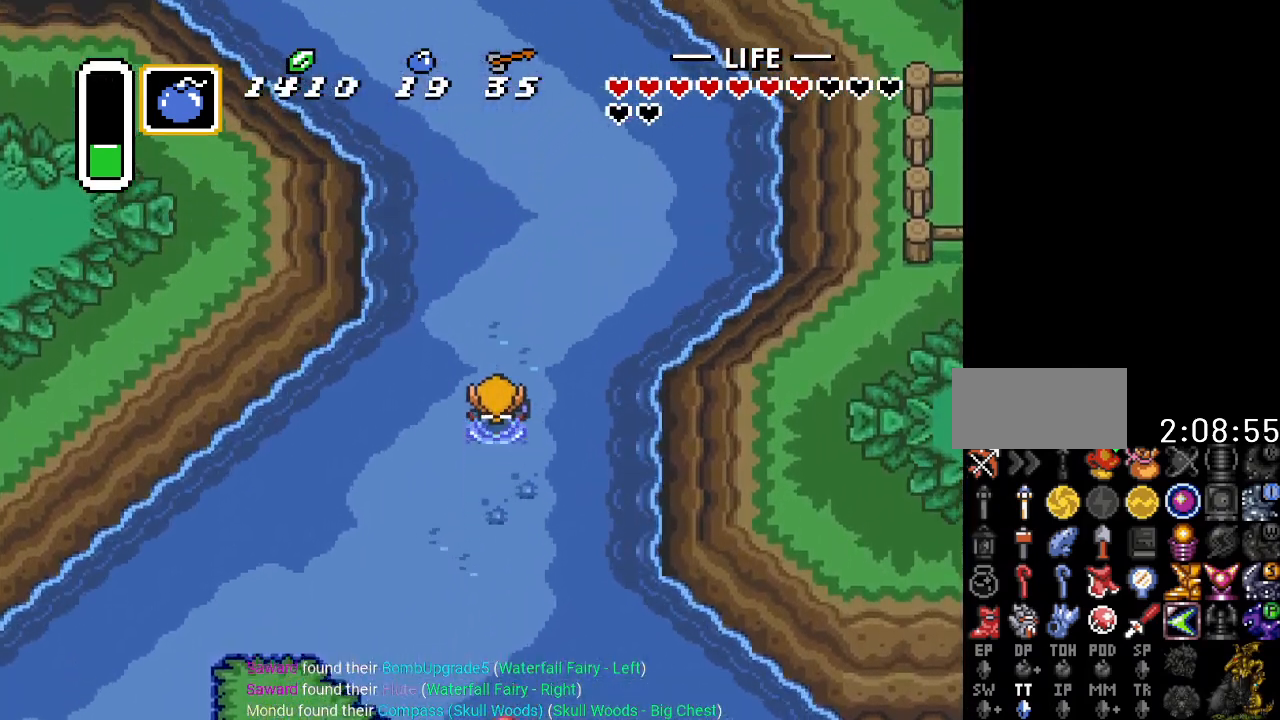
{"buttons": ["DPAD_UP", "DPAD_RIGHT"], "events": [[250, "DPAD_RIGHT", "down"]]}
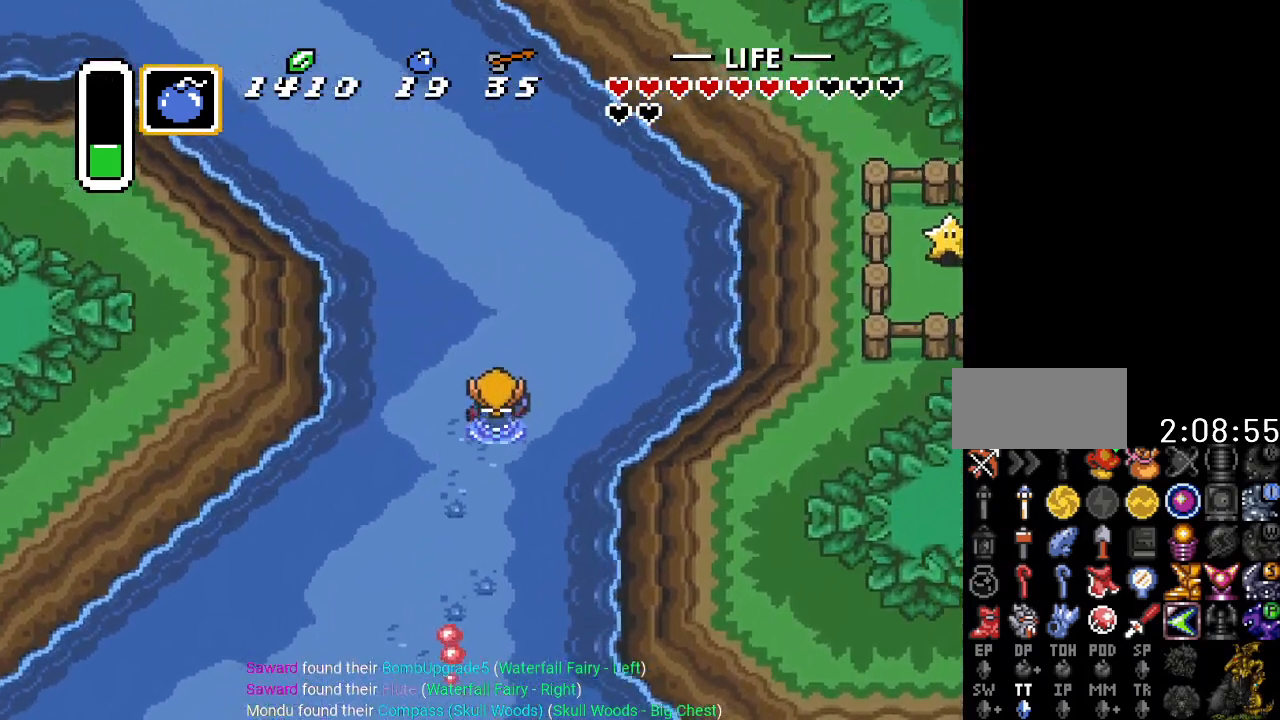
{"buttons": ["DPAD_UP", "DPAD_LEFT"], "events": [[184, "DPAD_RIGHT", "up"], [434, "DPAD_LEFT", "down"]]}
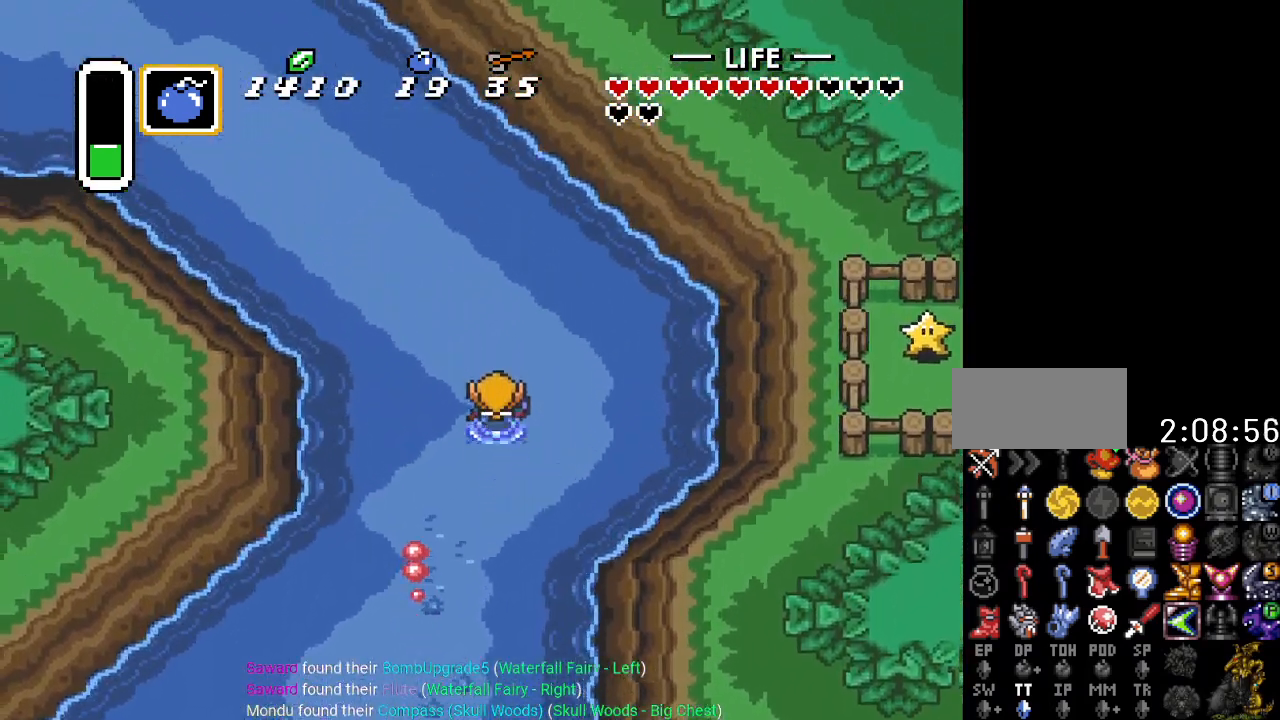
{"buttons": ["DPAD_UP"], "events": [[284, "DPAD_LEFT", "up"]]}
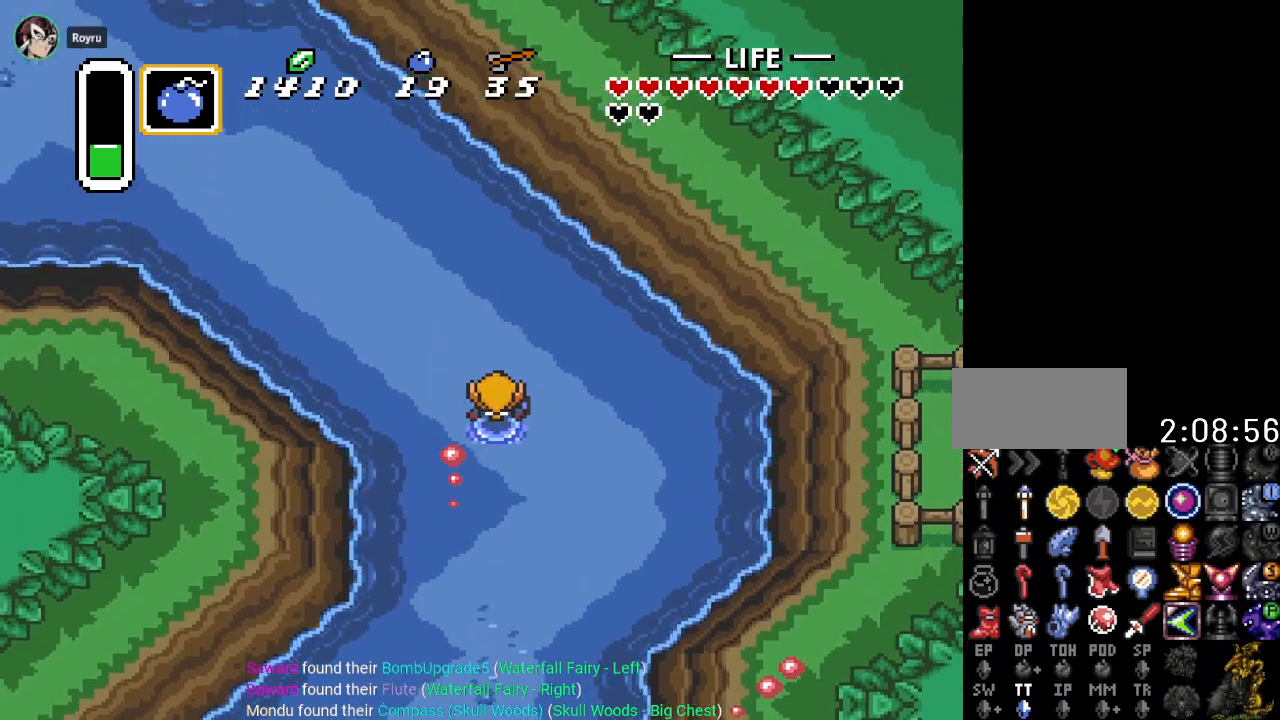
{"buttons": ["DPAD_UP", "DPAD_LEFT"], "events": [[251, "DPAD_LEFT", "down"]]}
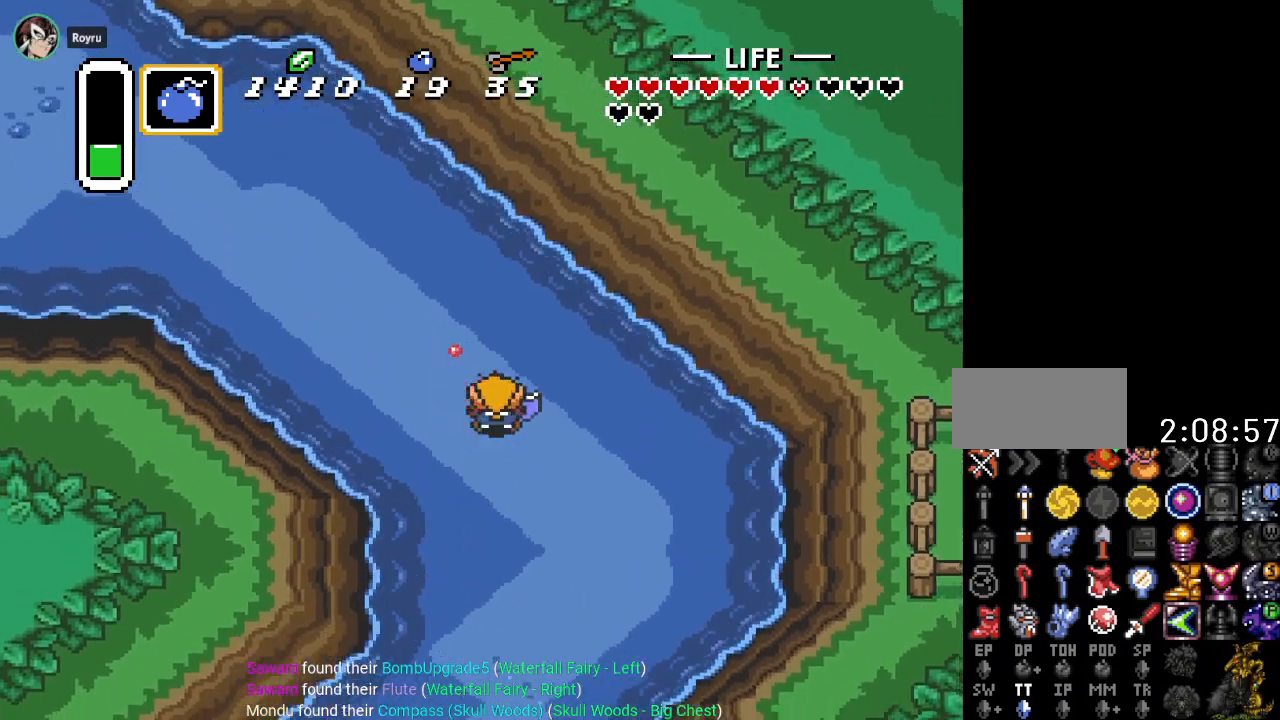
{"buttons": ["DPAD_UP", "DPAD_LEFT"], "events": []}
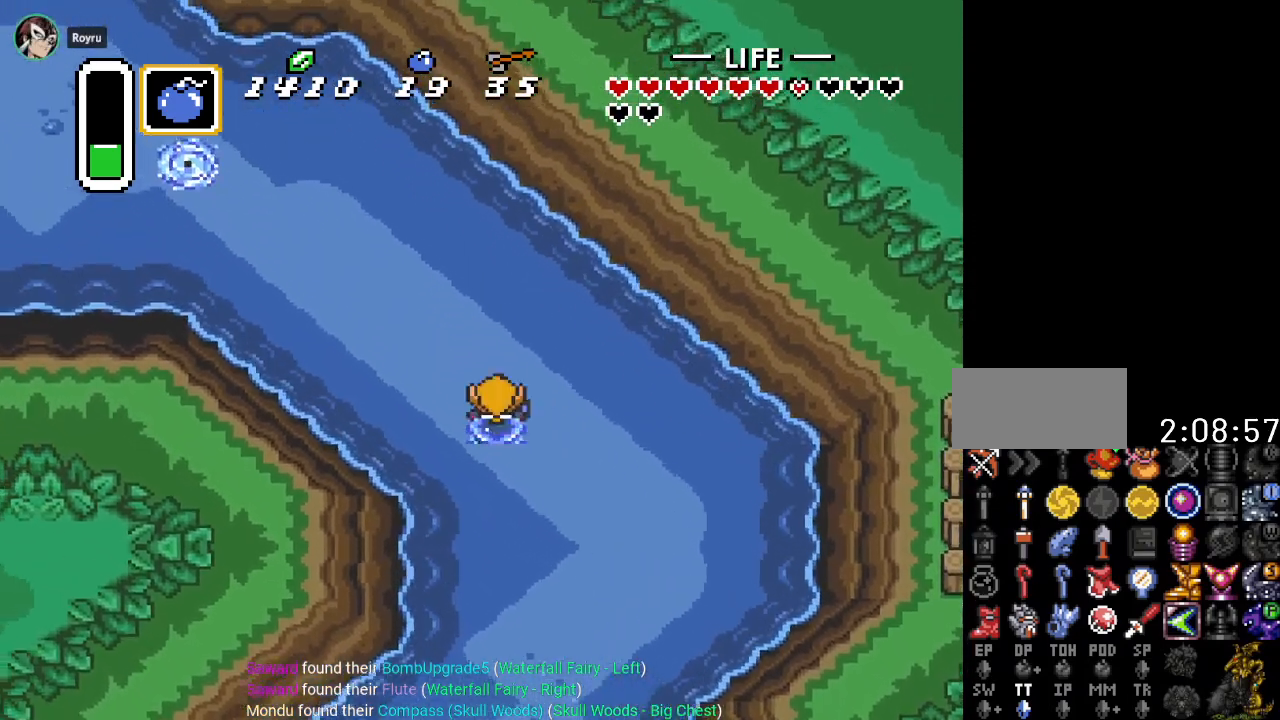
{"buttons": ["DPAD_UP", "DPAD_LEFT"], "events": []}
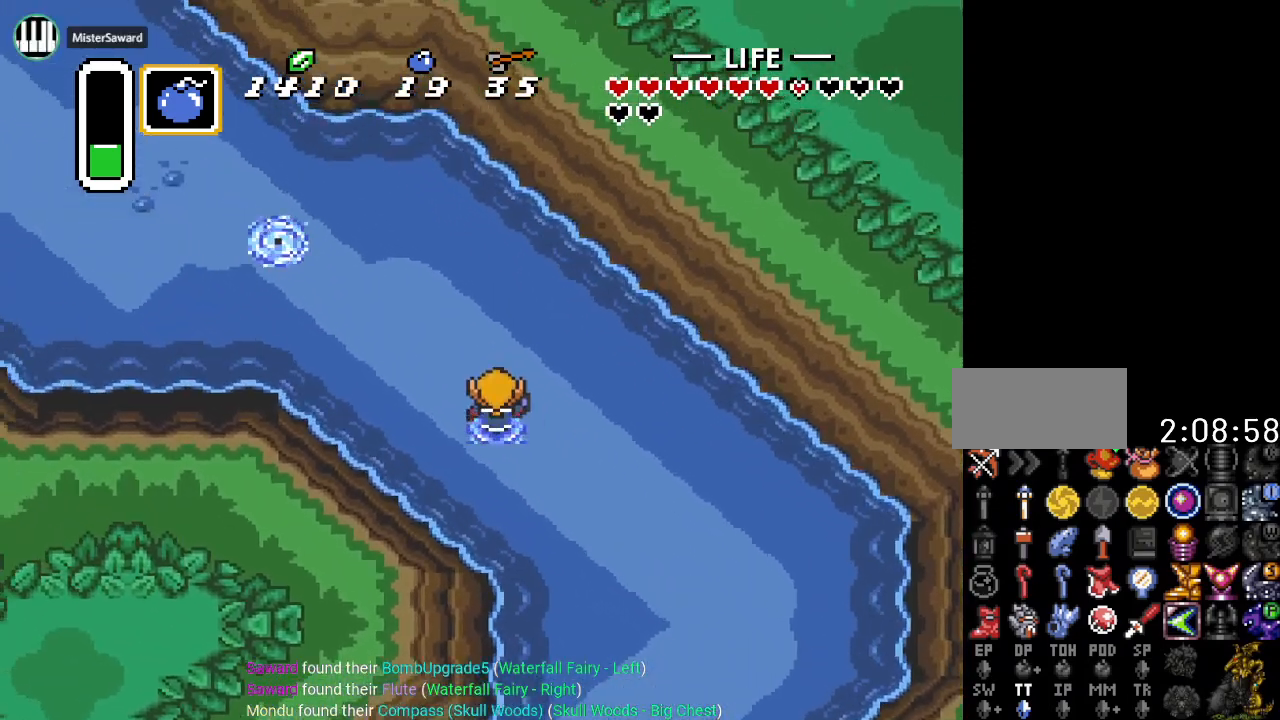
{"buttons": ["DPAD_UP", "DPAD_LEFT"], "events": []}
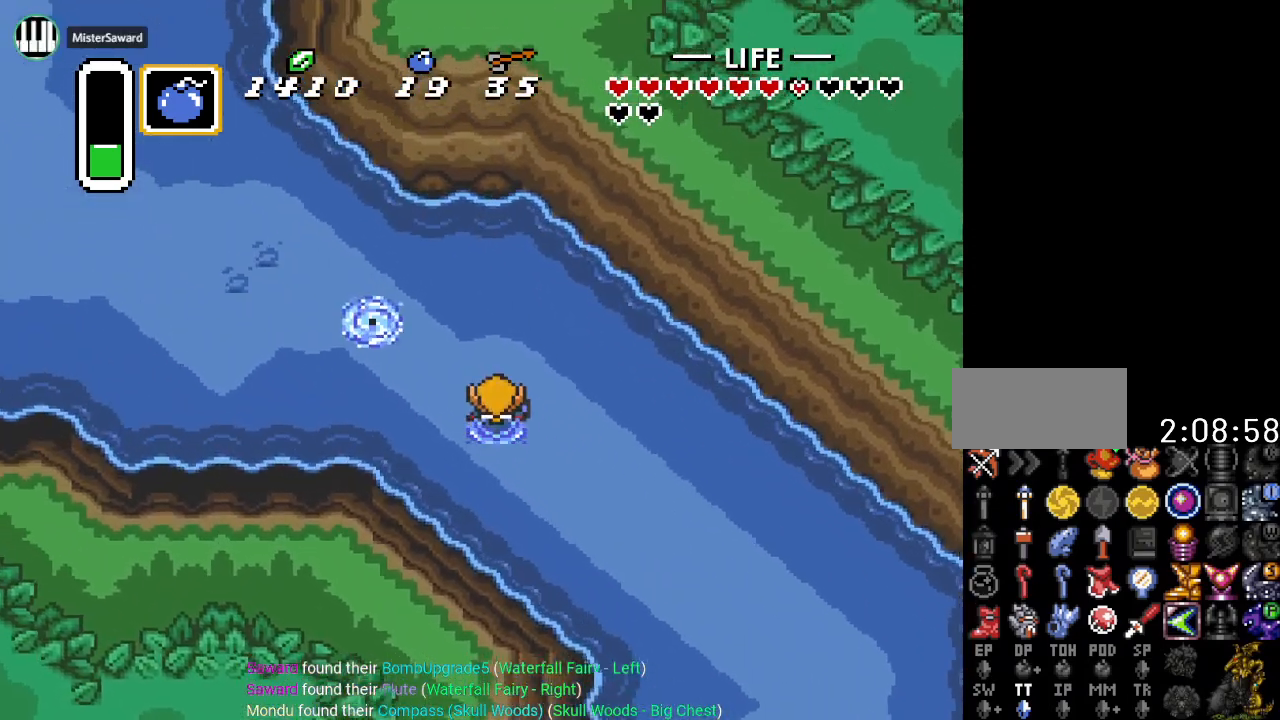
{"buttons": ["DPAD_UP", "DPAD_LEFT"], "events": []}
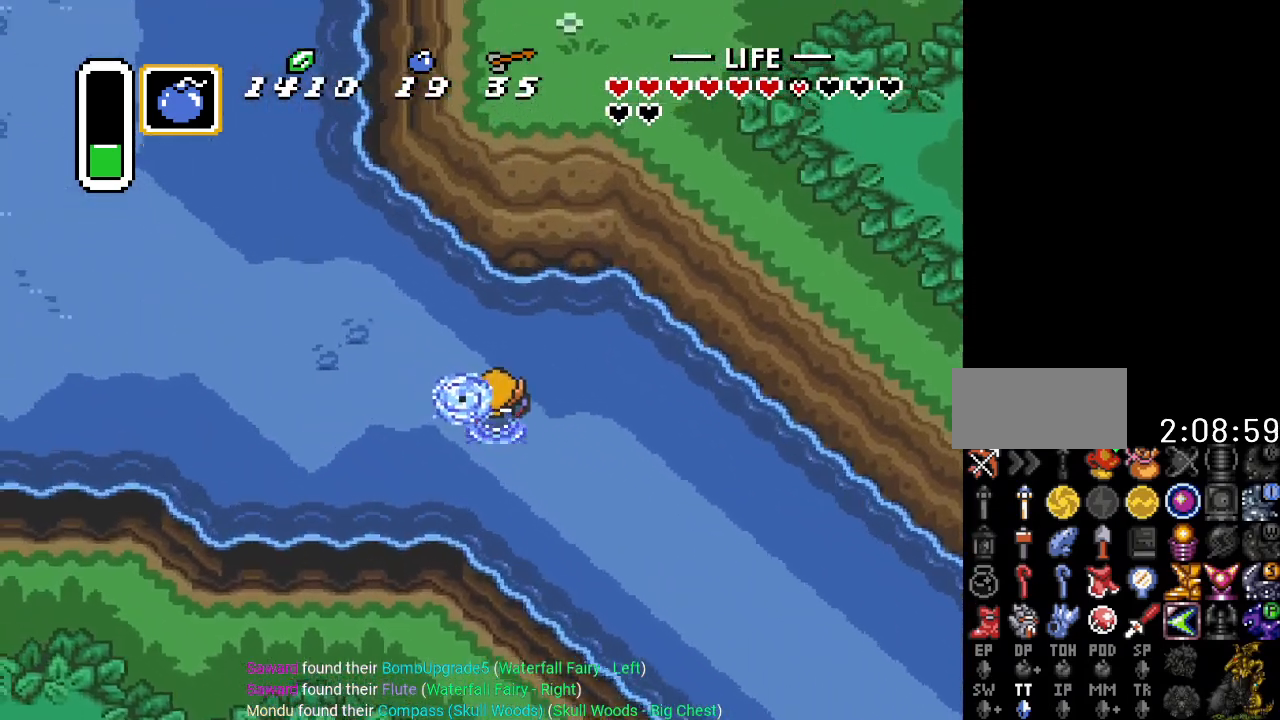
{"buttons": ["DPAD_UP", "DPAD_LEFT"], "events": []}
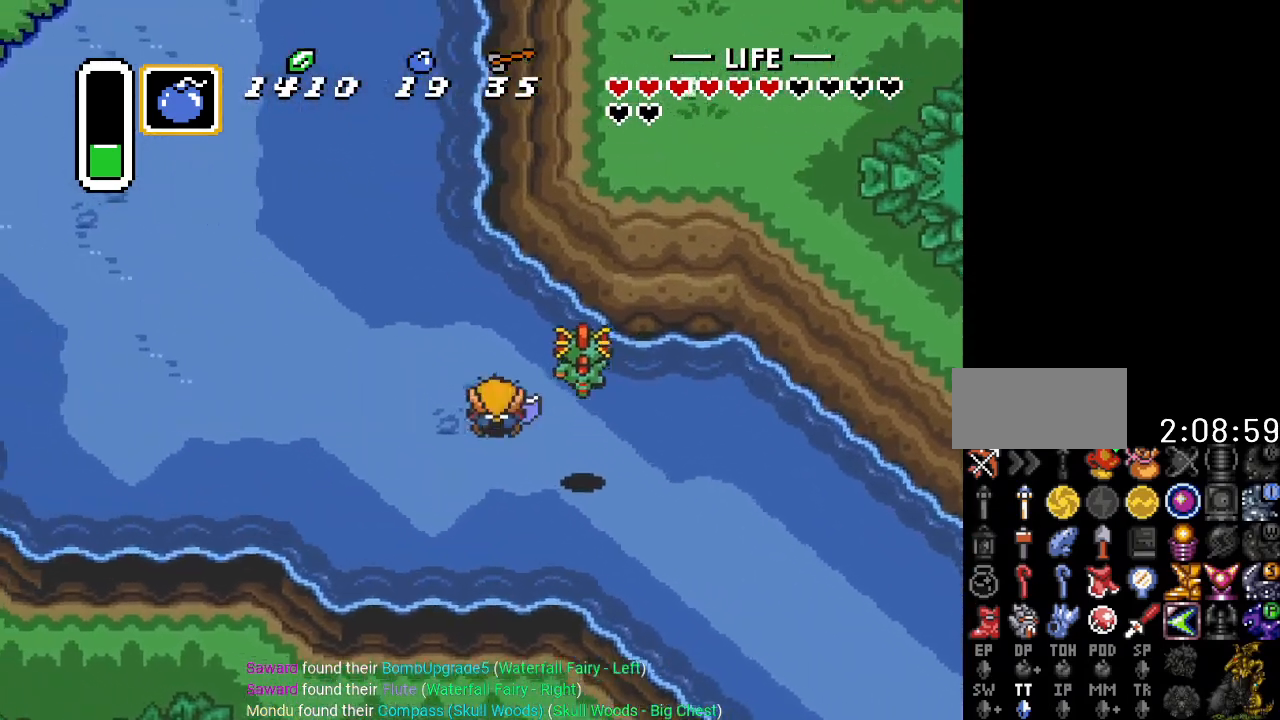
{"buttons": ["A", "DPAD_LEFT"], "events": [[84, "A", "down"], [84, "DPAD_UP", "up"]]}
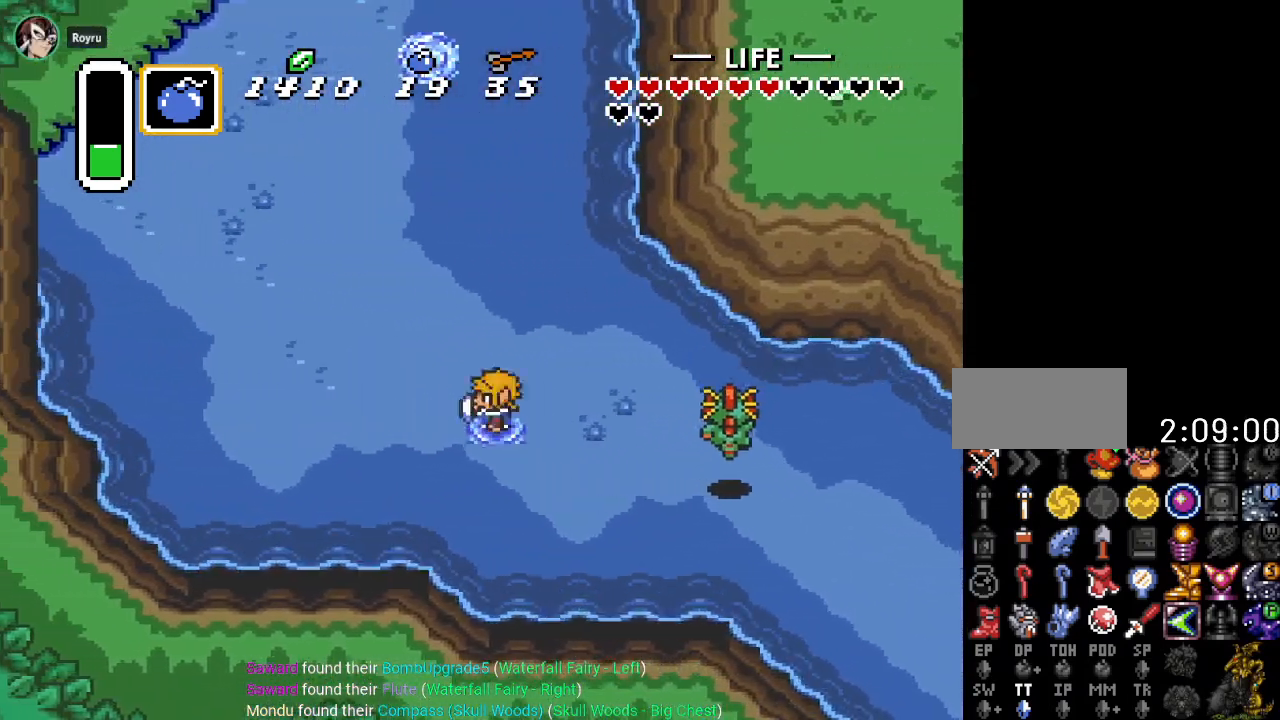
{"buttons": ["DPAD_LEFT"], "events": [[133, "A", "up"]]}
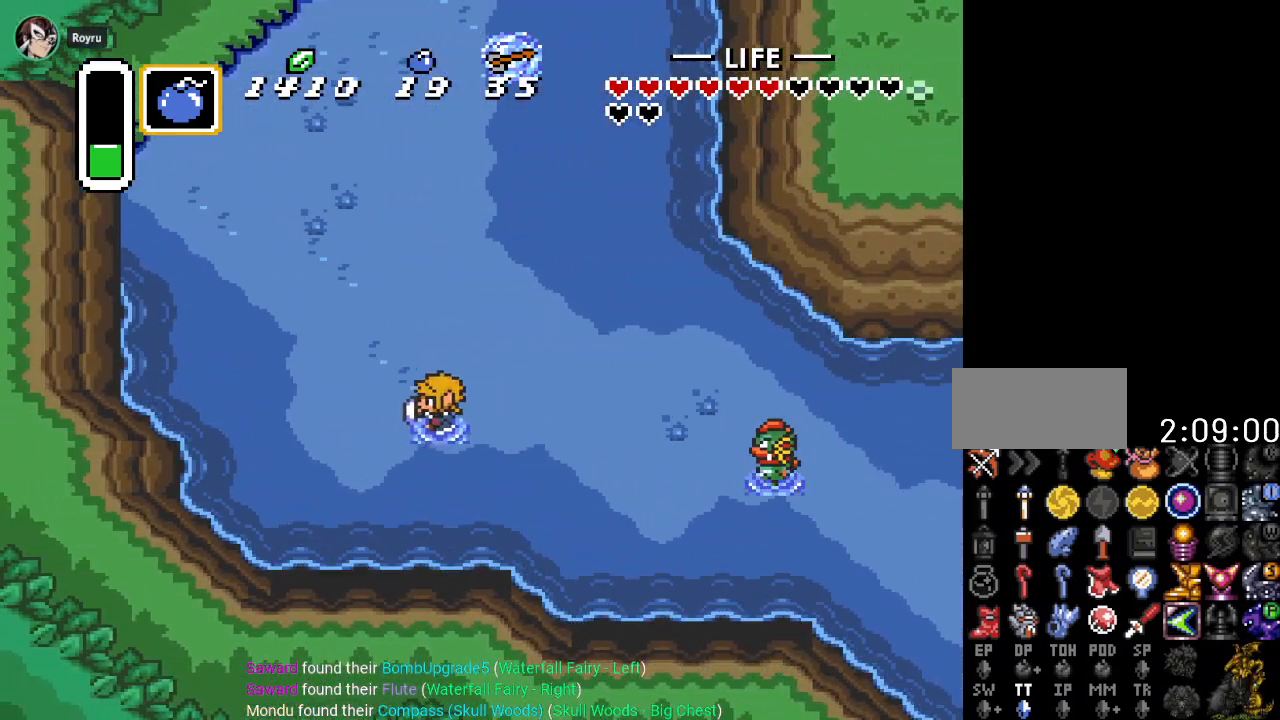
{"buttons": ["A"], "events": [[401, "A", "down"], [434, "DPAD_LEFT", "up"]]}
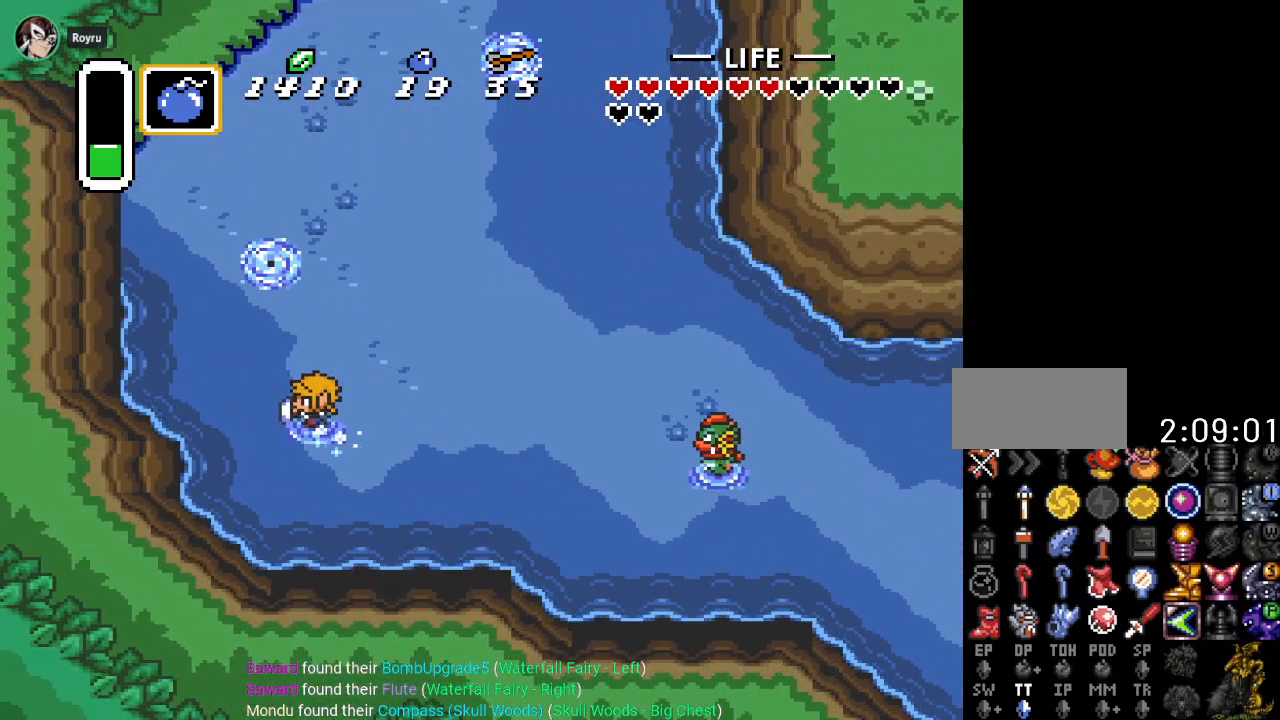
{"buttons": ["A"], "events": [[83, "DPAD_UP", "down"], [317, "DPAD_UP", "up"]]}
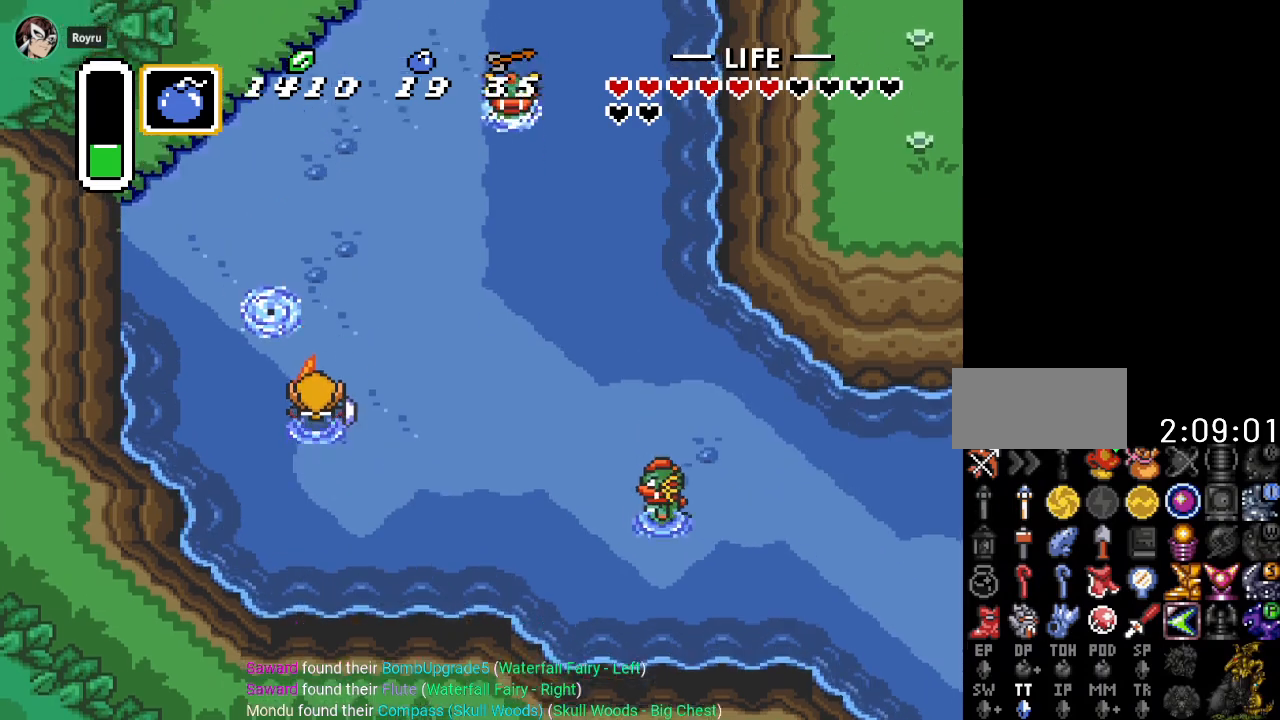
{"buttons": ["A"], "events": []}
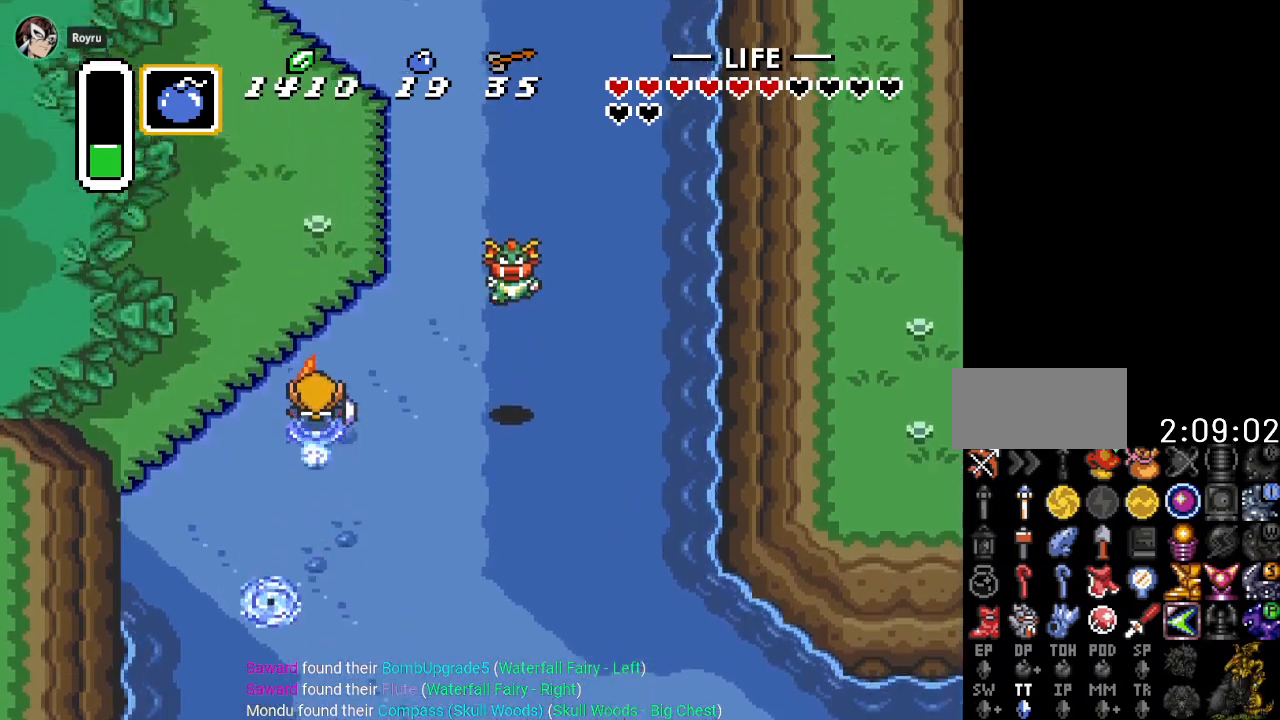
{"buttons": [], "events": [[150, "A", "up"]]}
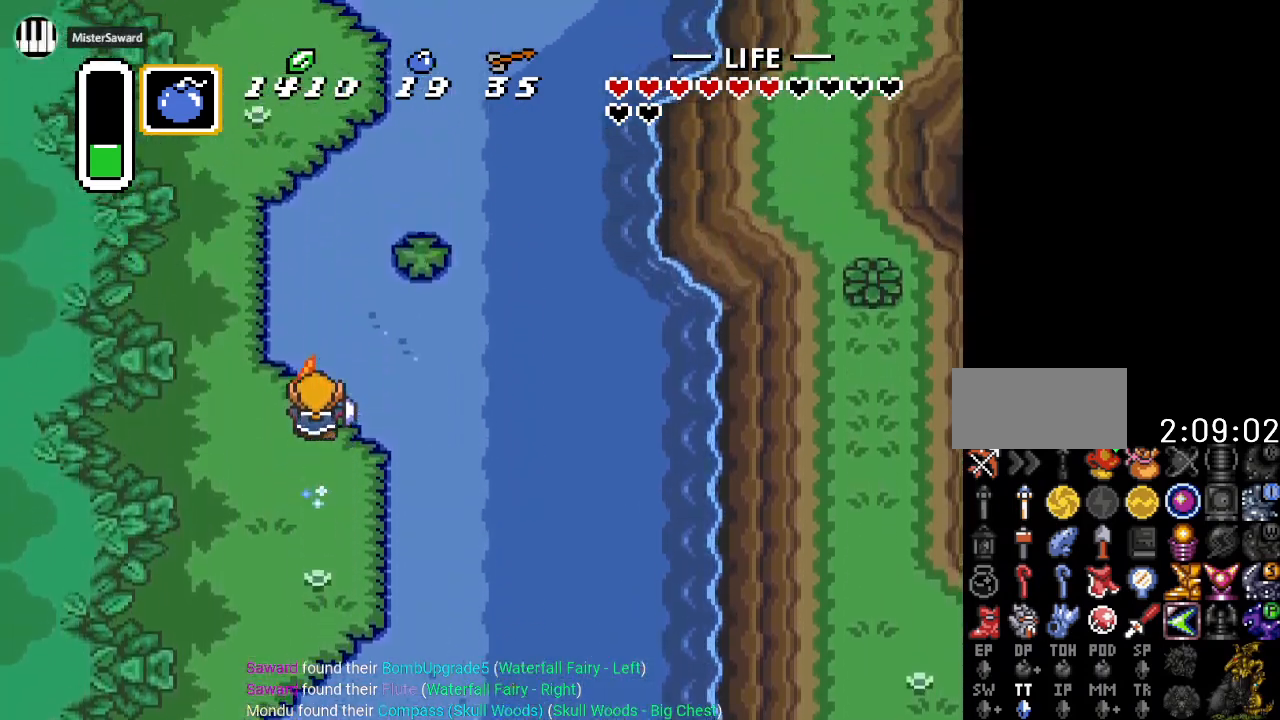
{"buttons": [], "events": []}
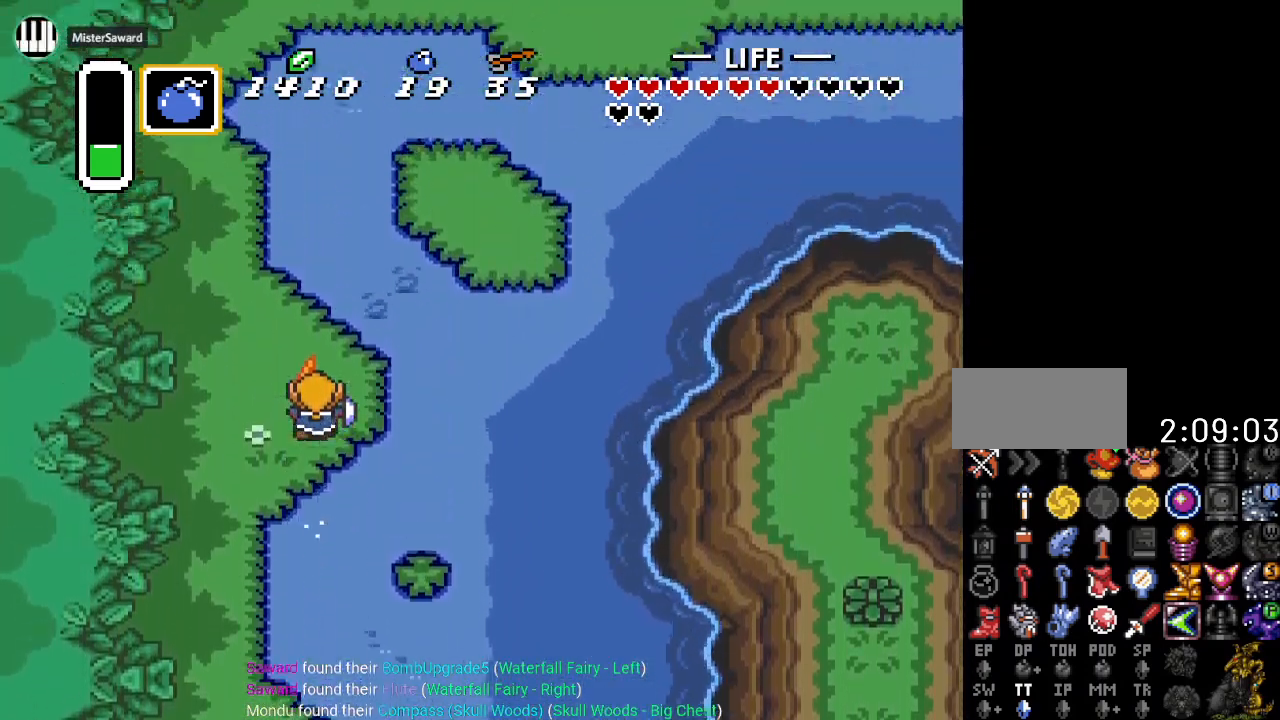
{"buttons": [], "events": []}
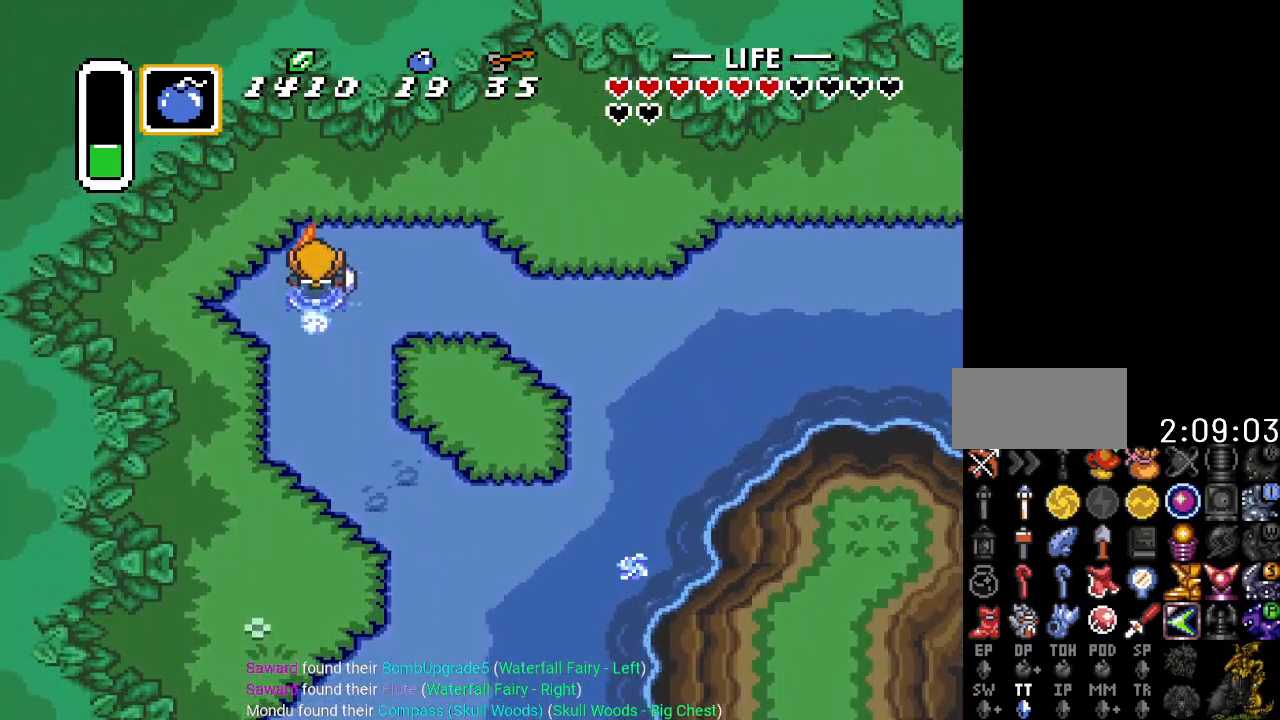
{"buttons": ["A", "DPAD_RIGHT"], "events": [[117, "DPAD_RIGHT", "down"], [367, "DPAD_UP", "down"], [501, "A", "down"], [501, "DPAD_UP", "up"]]}
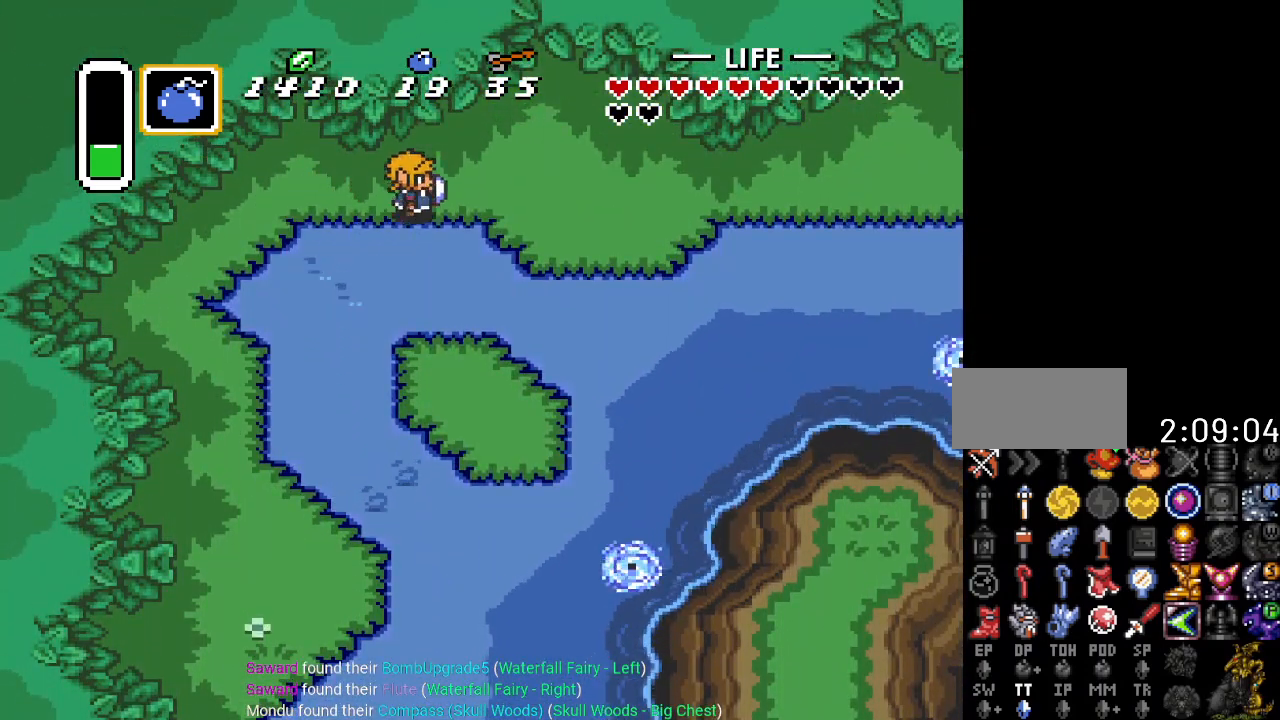
{"buttons": ["A"], "events": [[300, "DPAD_RIGHT", "up"]]}
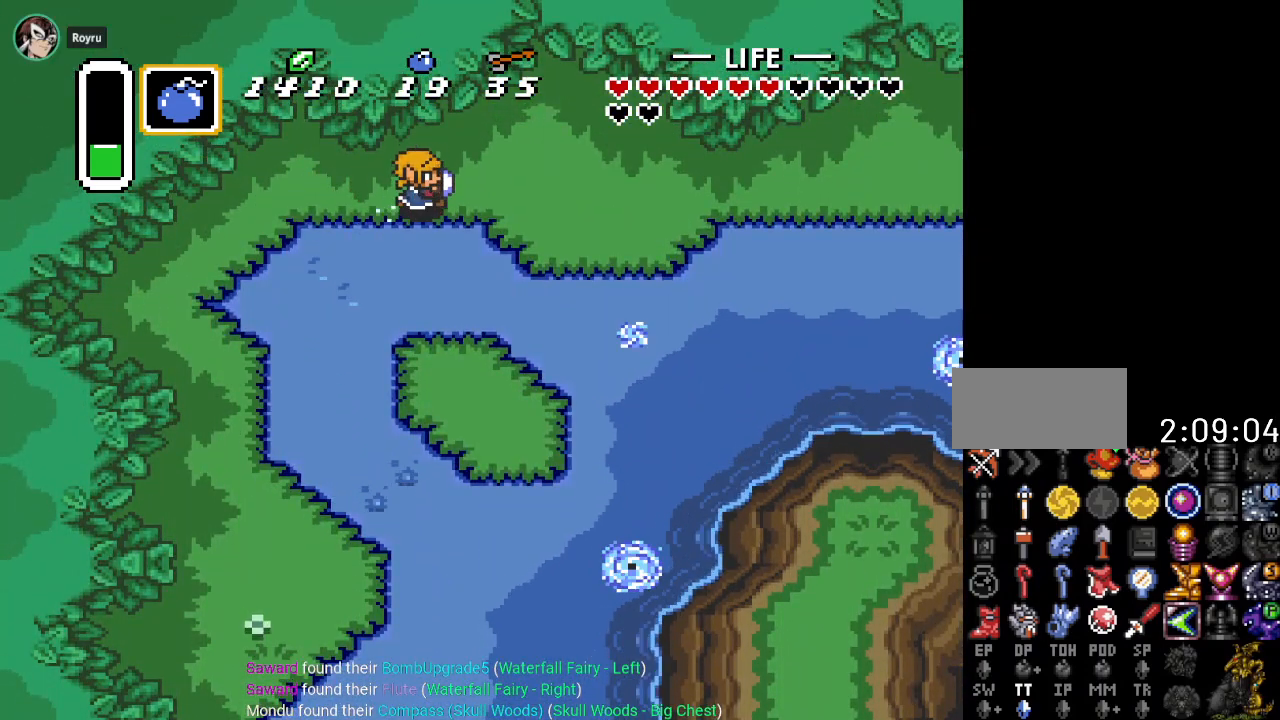
{"buttons": ["A"], "events": []}
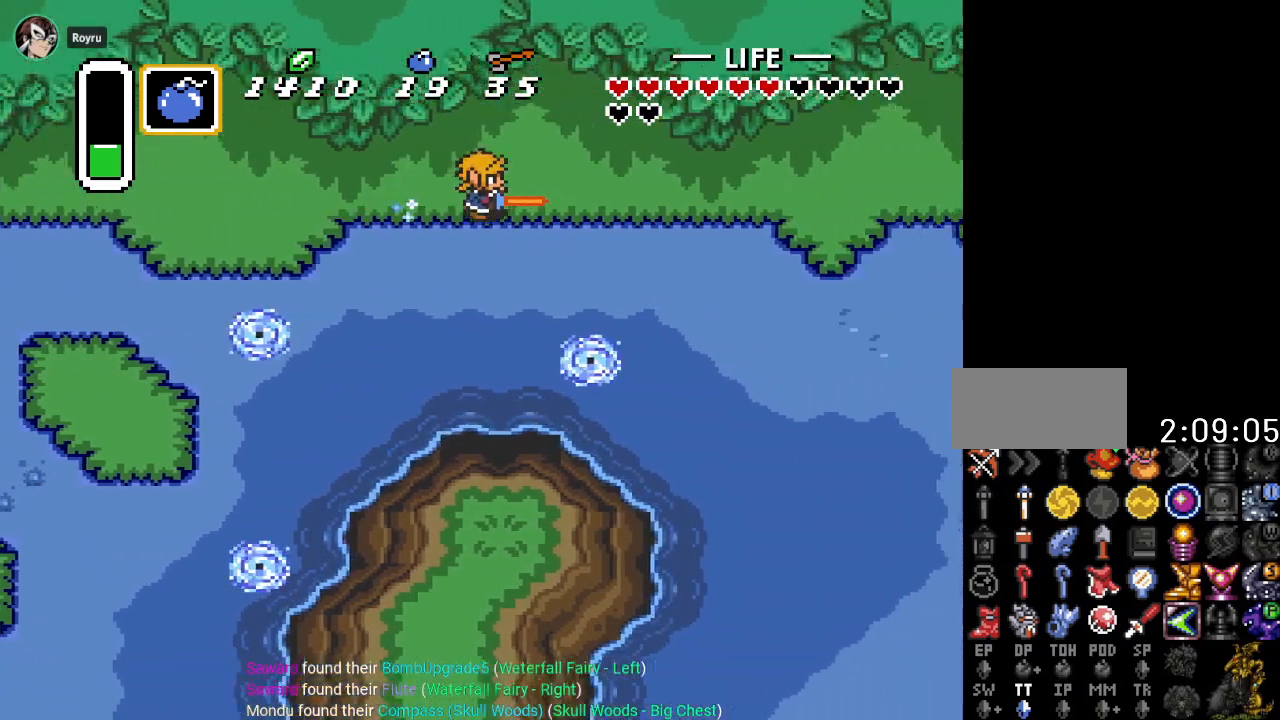
{"buttons": [], "events": [[117, "A", "up"]]}
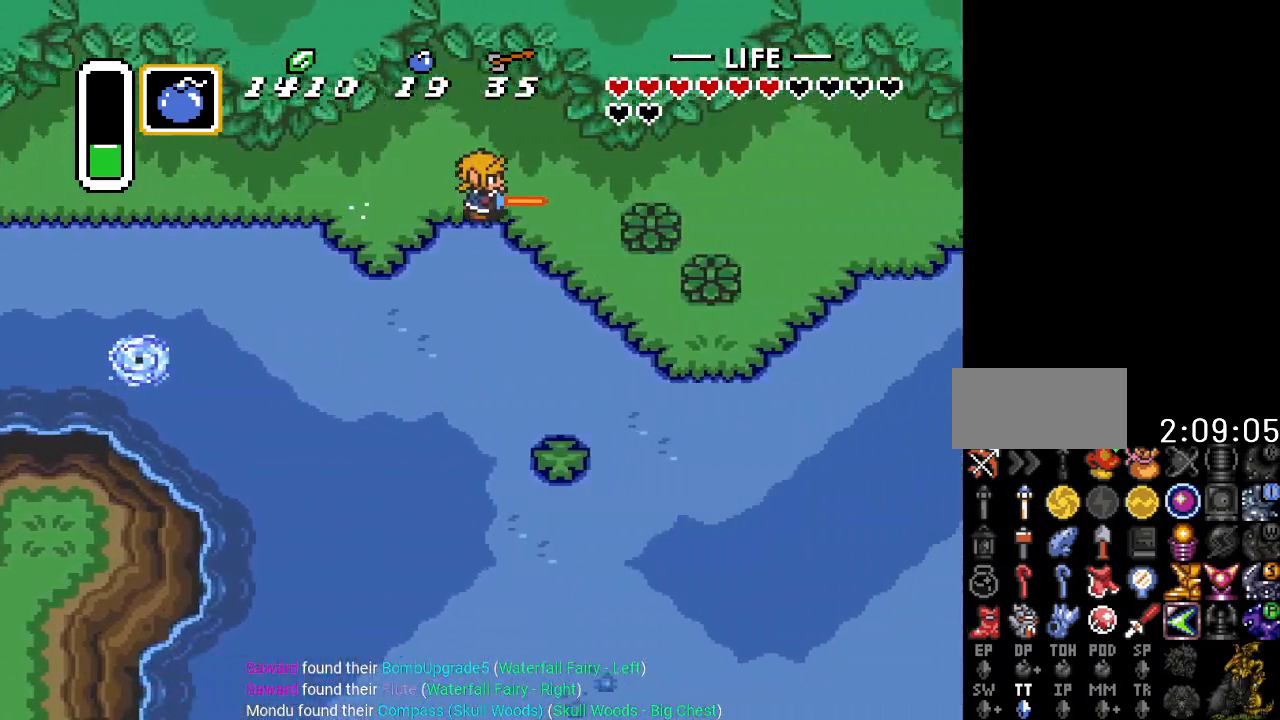
{"buttons": [], "events": []}
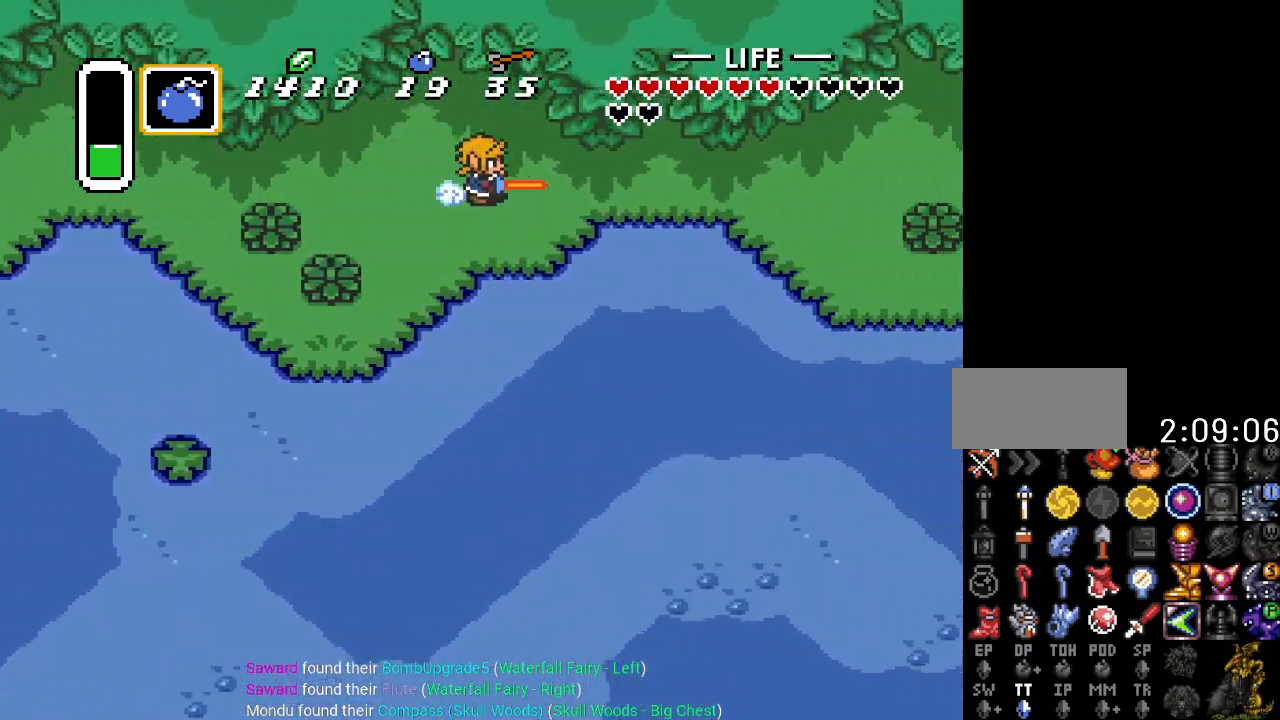
{"buttons": [], "events": []}